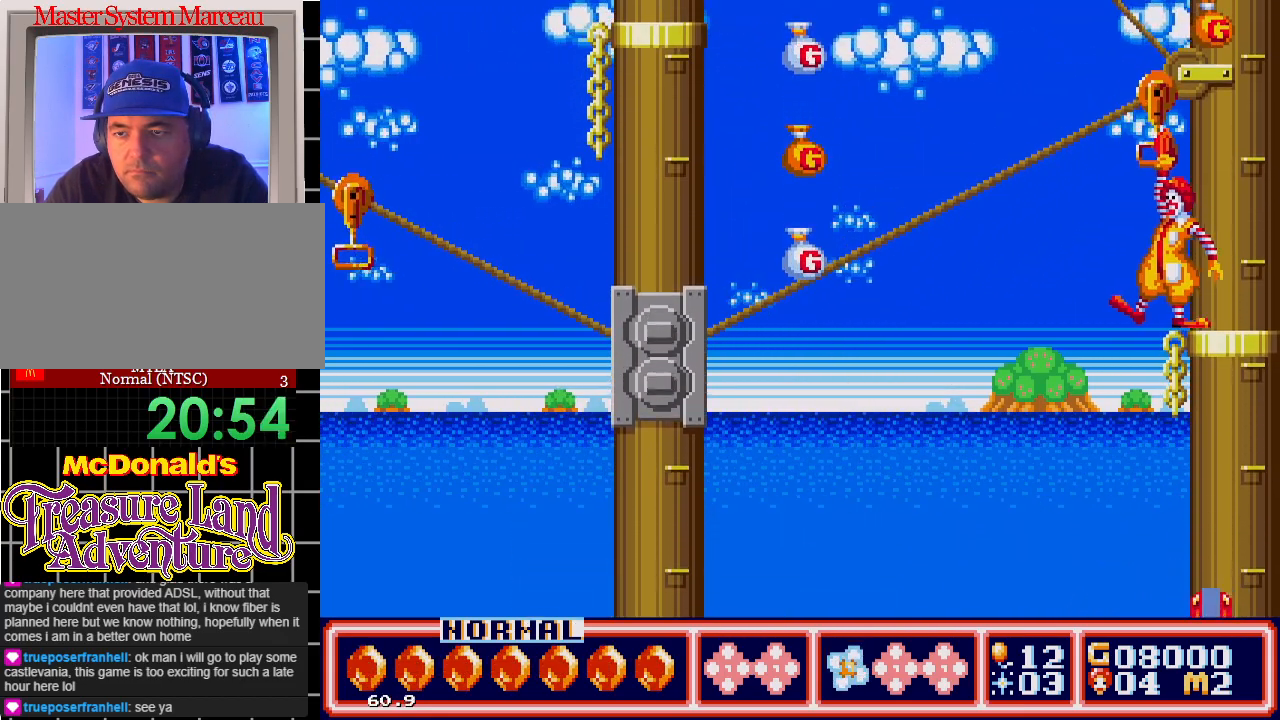
Gameplay with a controller; each line is a JSON object with the inputs held at the frame after it. "events" lists button and stick changes between this image and that frame as [ms after this image, input, new state], when the widget could be followed in between. Not read: L3 R3.
{"buttons": ["A"], "events": []}
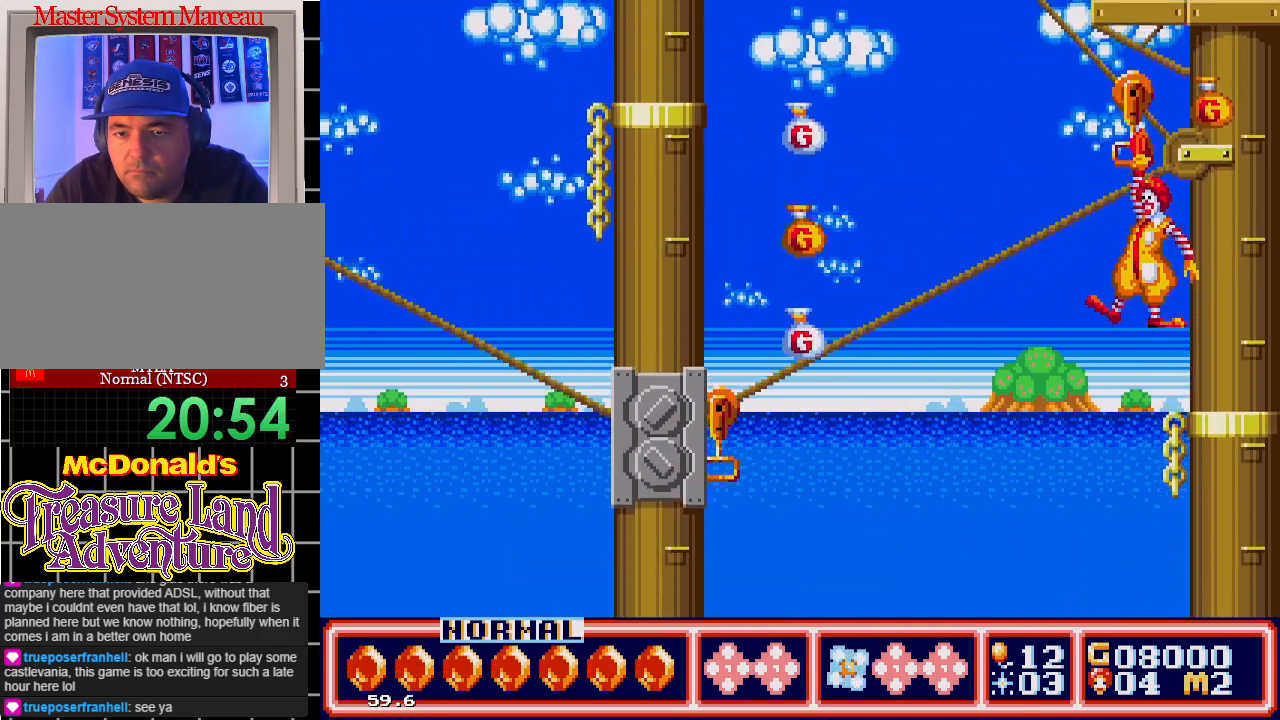
{"buttons": ["A", "DPAD_DOWN"], "events": [[200, "DPAD_DOWN", "down"]]}
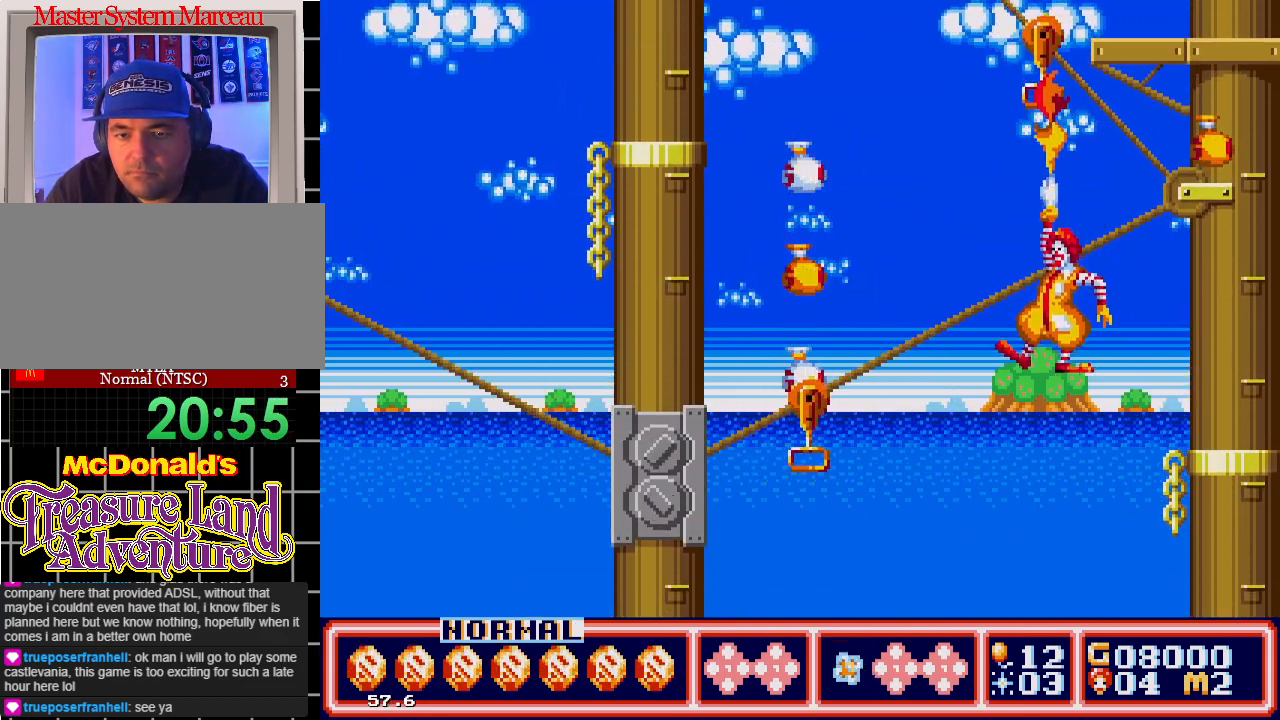
{"buttons": ["A", "DPAD_DOWN"], "events": []}
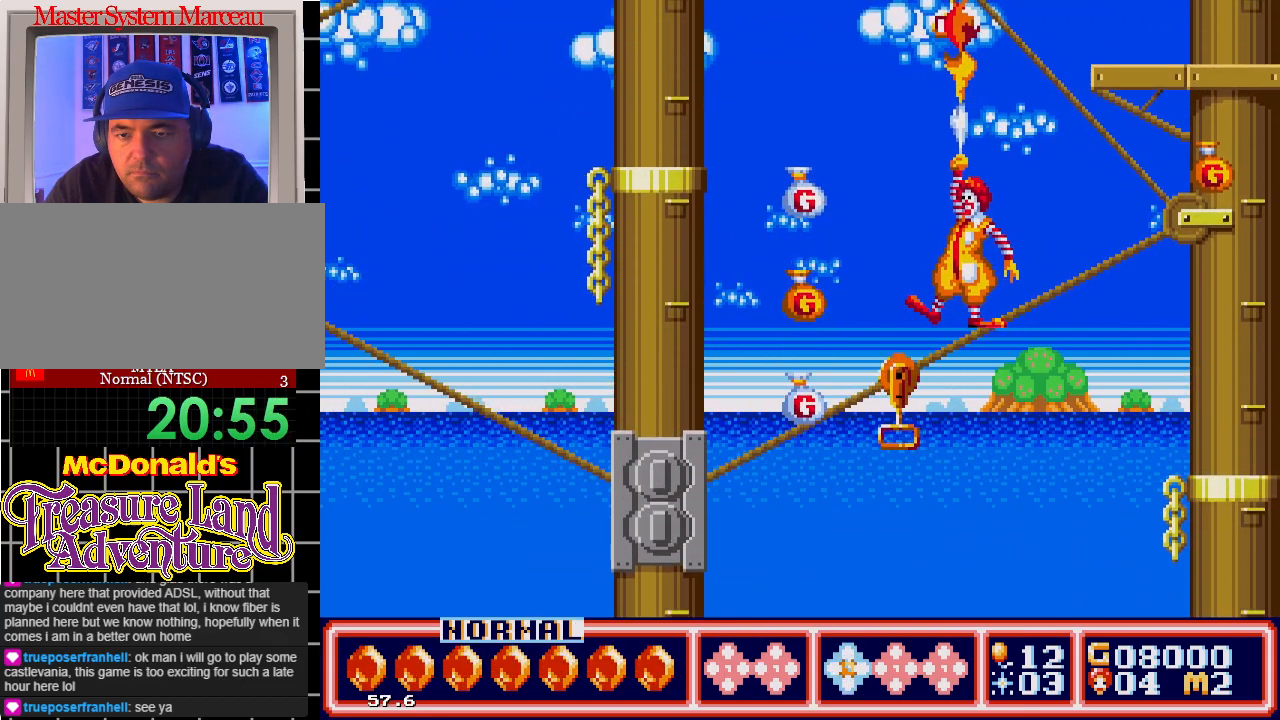
{"buttons": ["A", "DPAD_UP"], "events": [[50, "DPAD_DOWN", "up"], [100, "DPAD_UP", "down"]]}
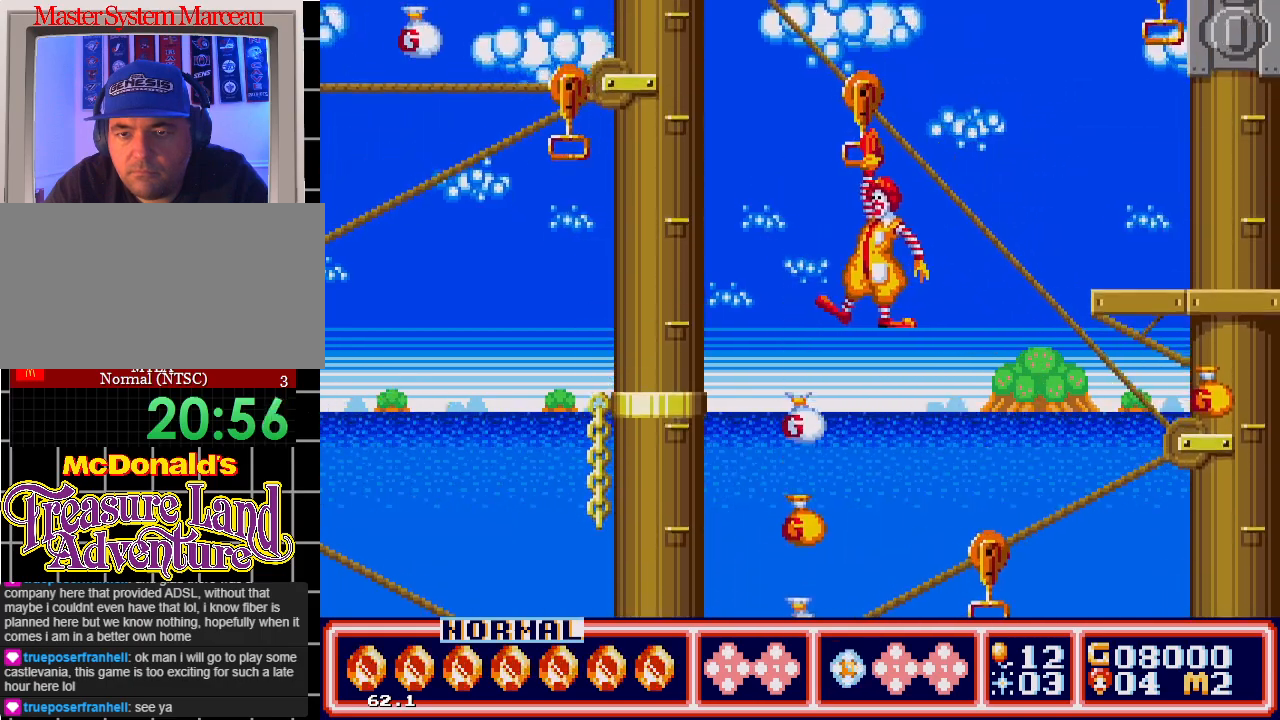
{"buttons": ["A"], "events": [[233, "DPAD_UP", "up"]]}
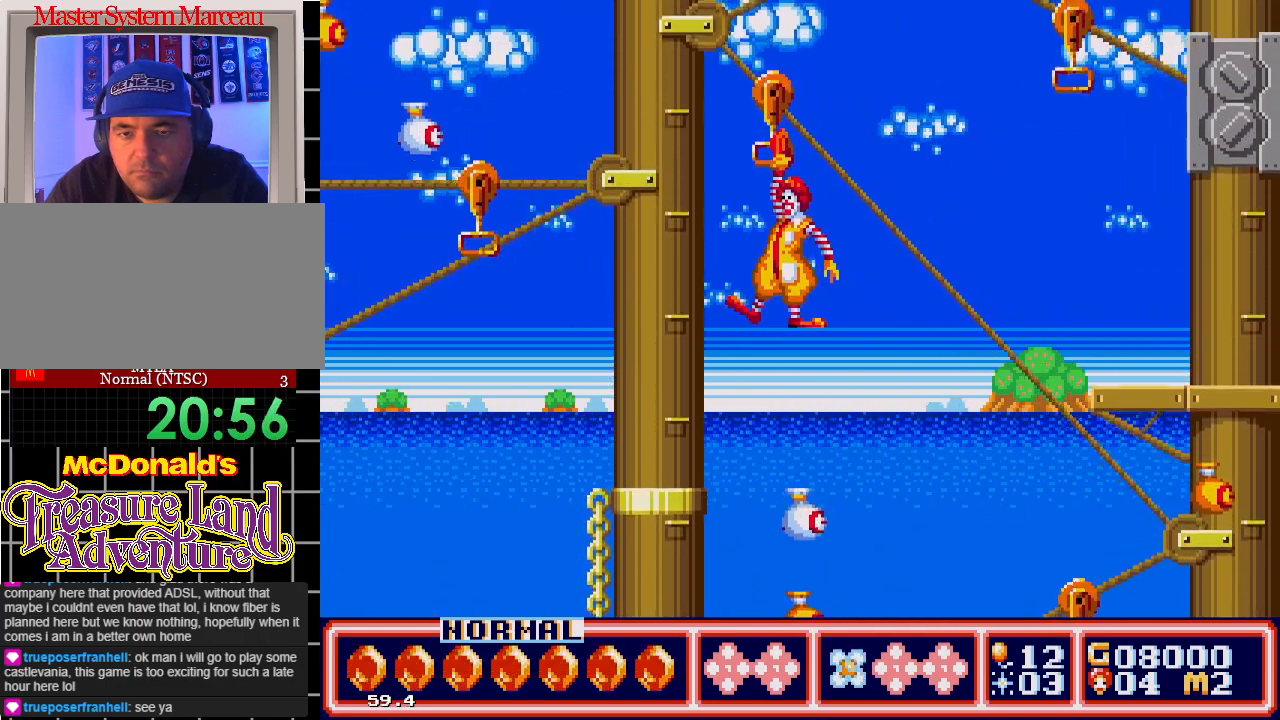
{"buttons": ["A"], "events": []}
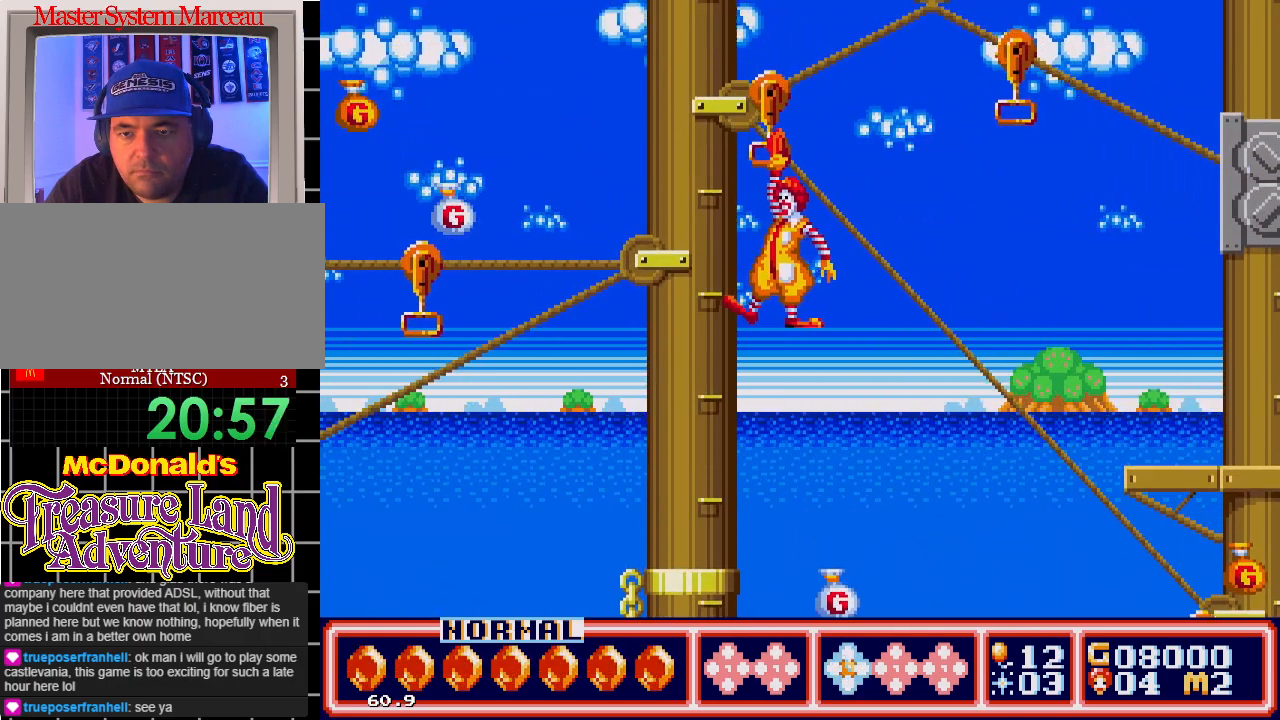
{"buttons": ["A", "DPAD_UP"], "events": [[467, "DPAD_UP", "down"]]}
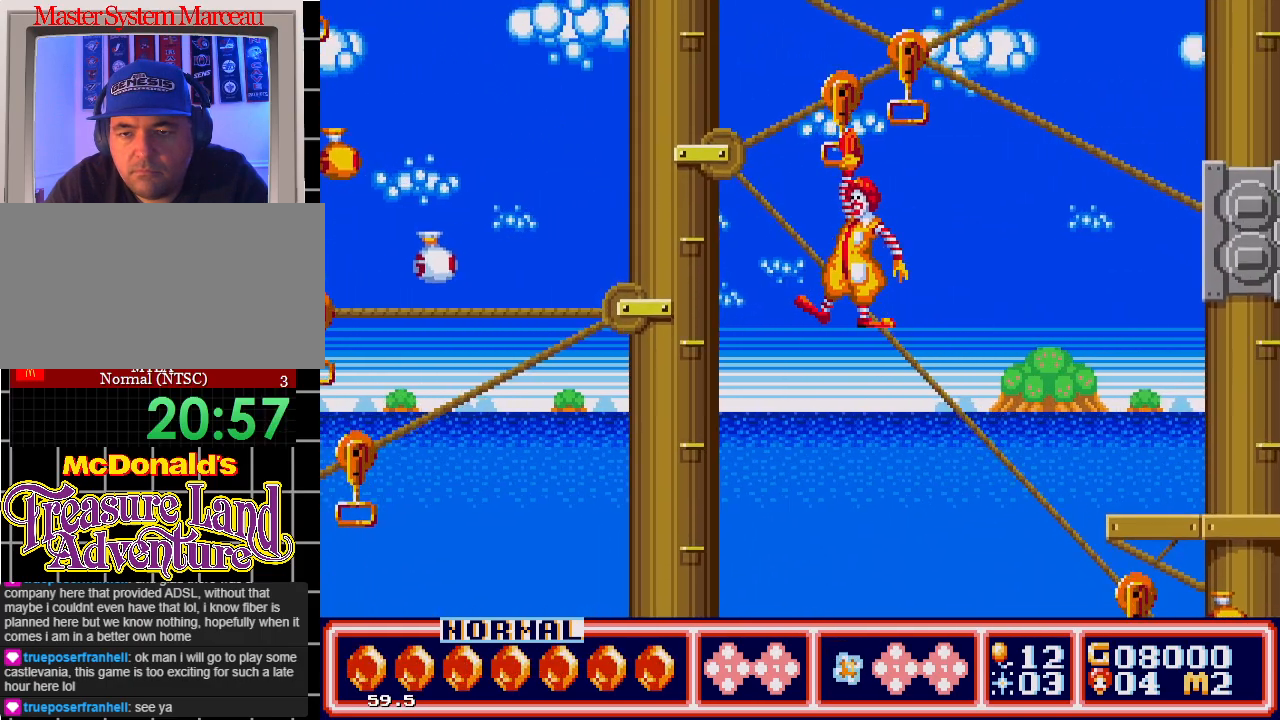
{"buttons": ["DPAD_UP", "DPAD_LEFT"], "events": [[17, "DPAD_LEFT", "down"], [267, "A", "up"]]}
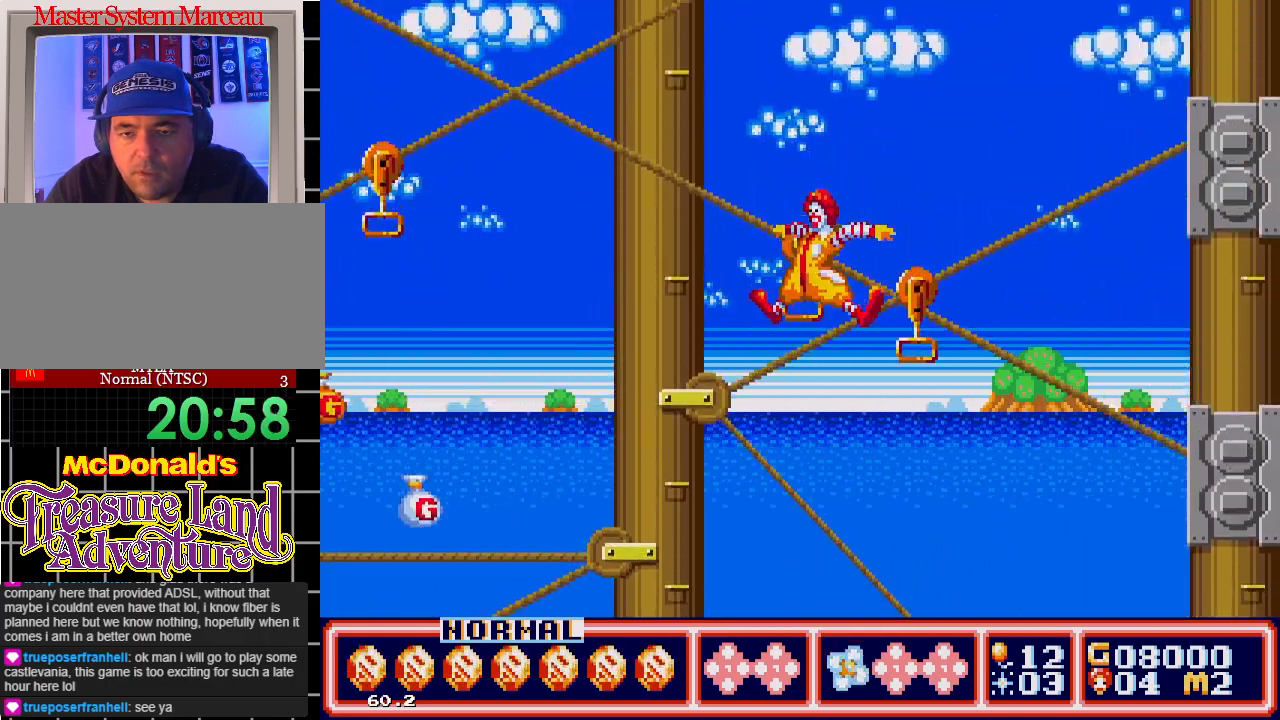
{"buttons": ["A", "DPAD_UP"], "events": [[217, "DPAD_LEFT", "up"], [383, "DPAD_LEFT", "down"], [450, "A", "down"], [500, "DPAD_LEFT", "up"]]}
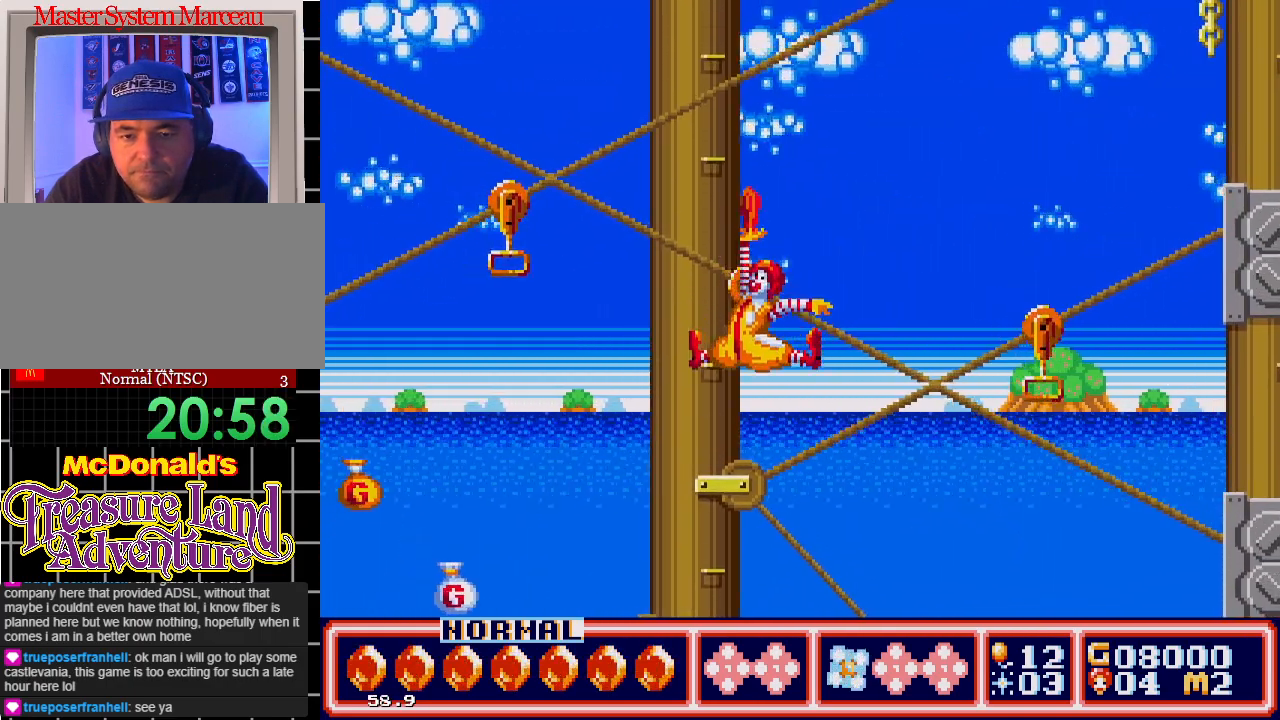
{"buttons": ["A", "DPAD_UP", "DPAD_LEFT"], "events": [[17, "DPAD_RIGHT", "down"], [83, "DPAD_RIGHT", "up"], [250, "DPAD_LEFT", "down"]]}
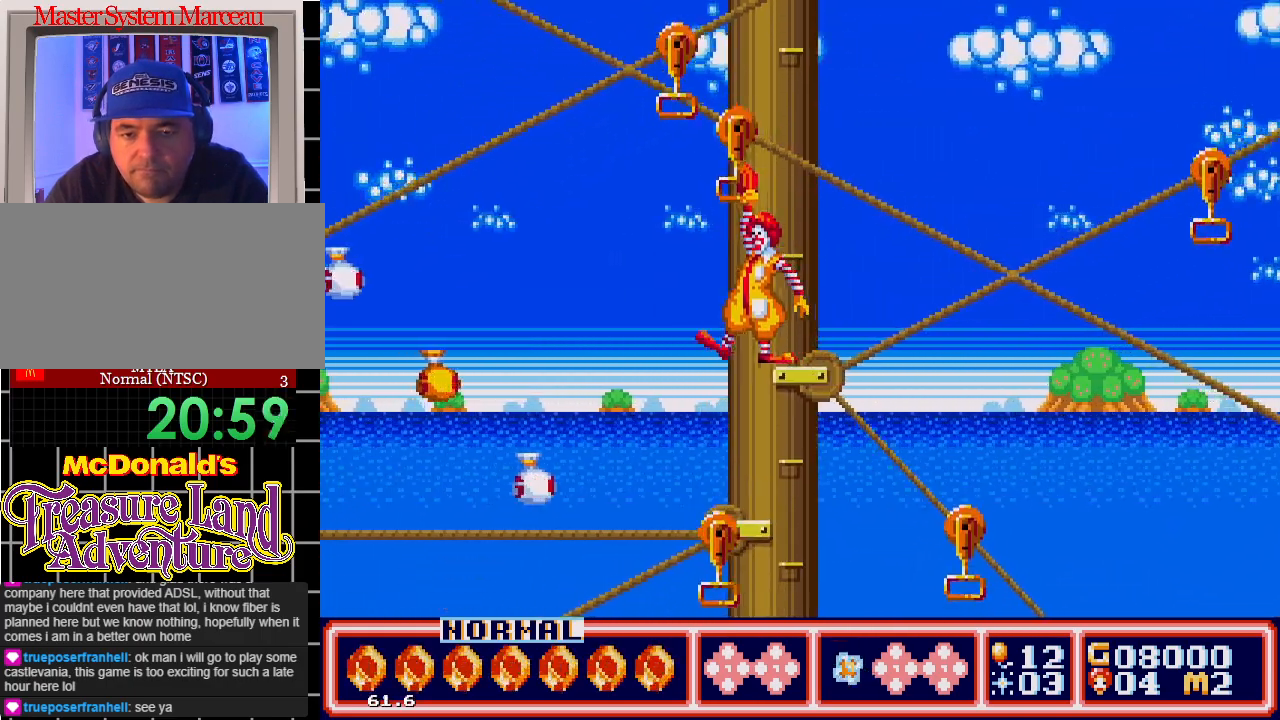
{"buttons": ["A"], "events": [[117, "DPAD_LEFT", "up"], [433, "DPAD_UP", "up"]]}
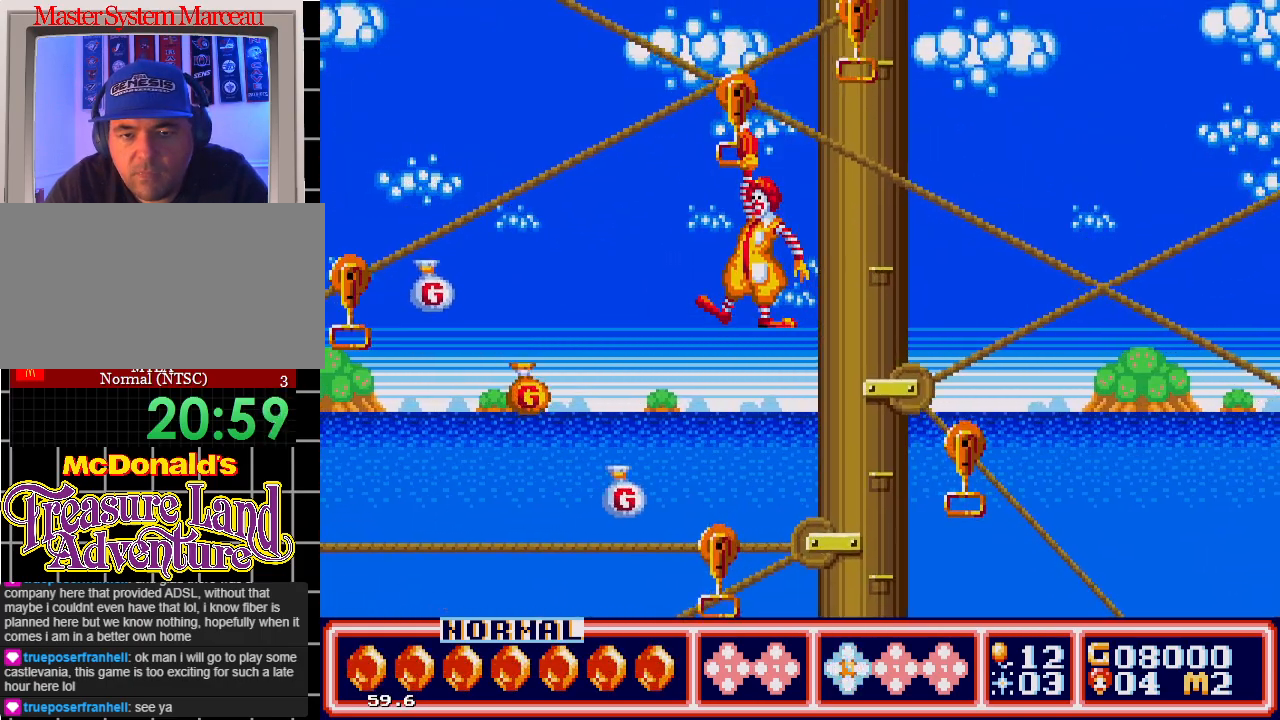
{"buttons": ["A"], "events": [[267, "DPAD_RIGHT", "down"], [400, "DPAD_RIGHT", "up"]]}
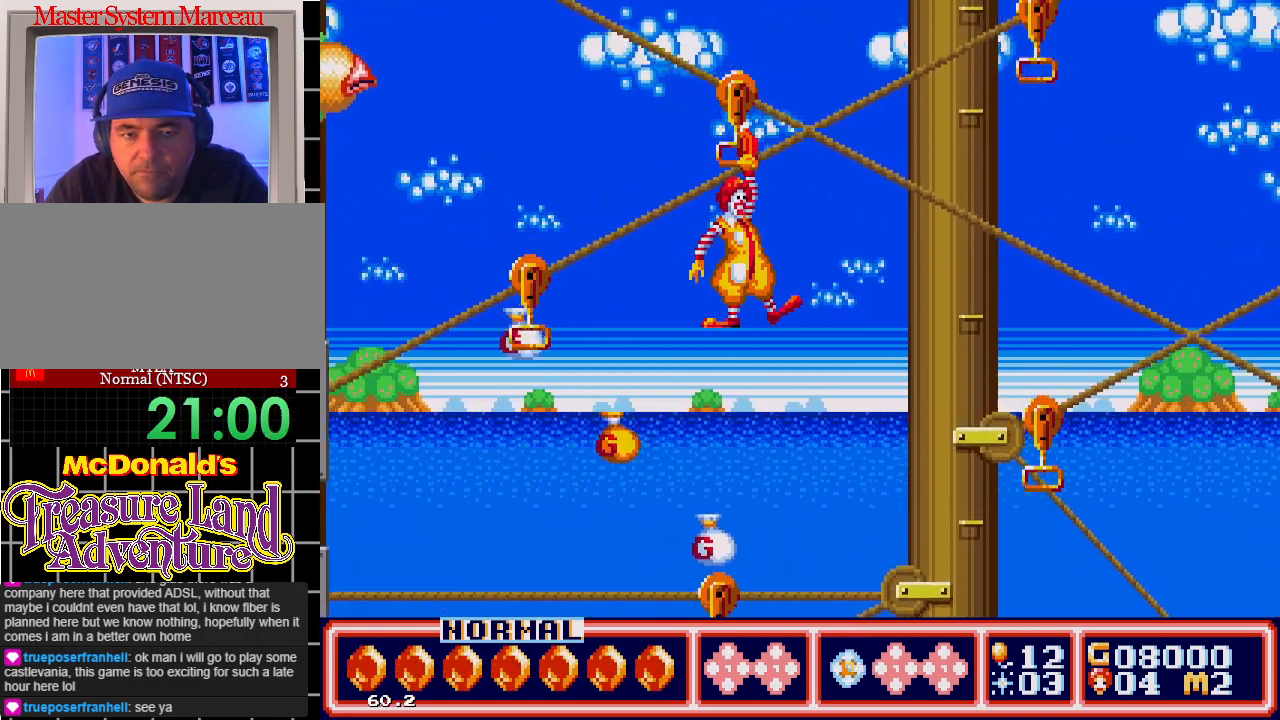
{"buttons": ["A"], "events": []}
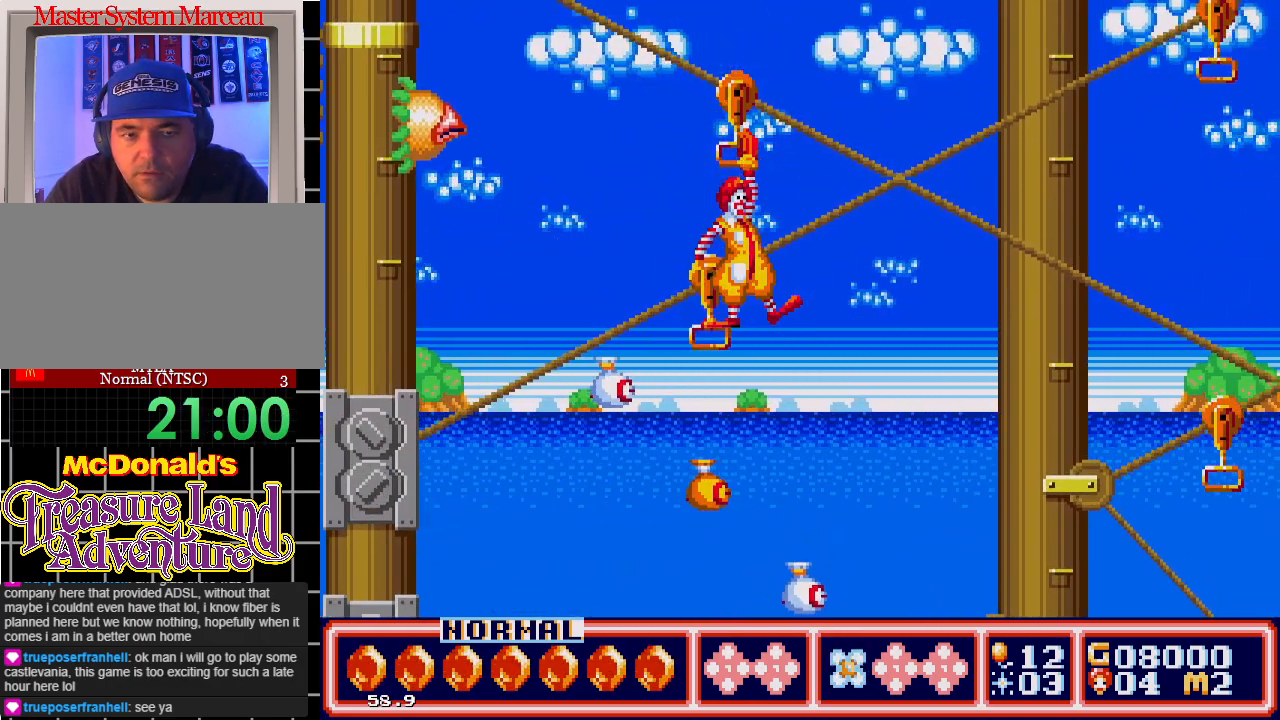
{"buttons": ["A"], "events": [[17, "DPAD_DOWN", "down"], [233, "DPAD_DOWN", "up"]]}
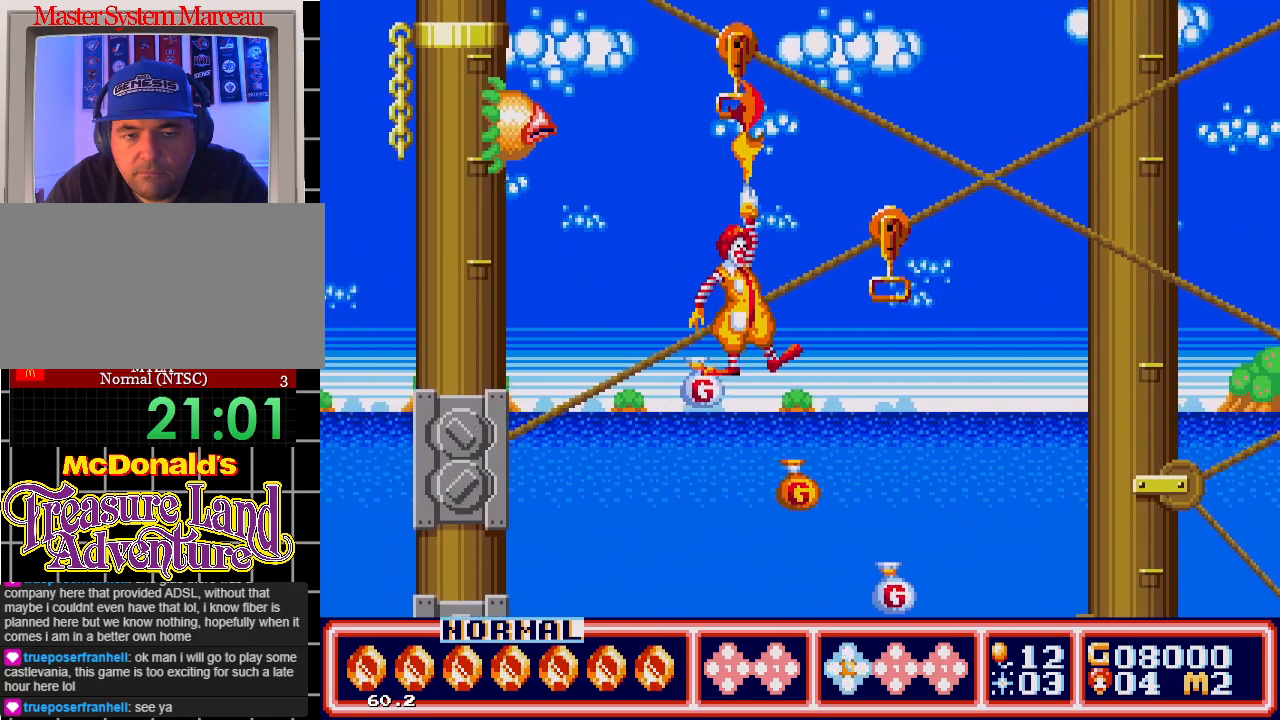
{"buttons": ["A", "DPAD_DOWN"], "events": [[133, "DPAD_DOWN", "down"]]}
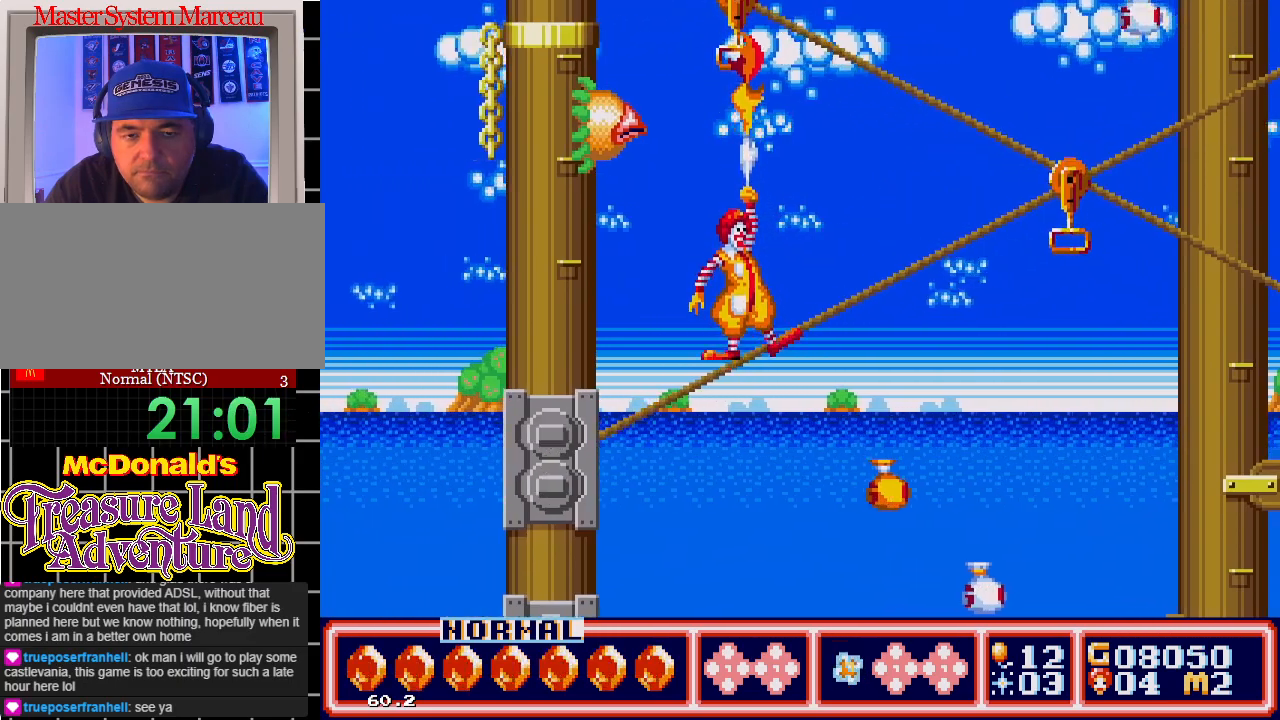
{"buttons": ["A", "DPAD_DOWN"], "events": []}
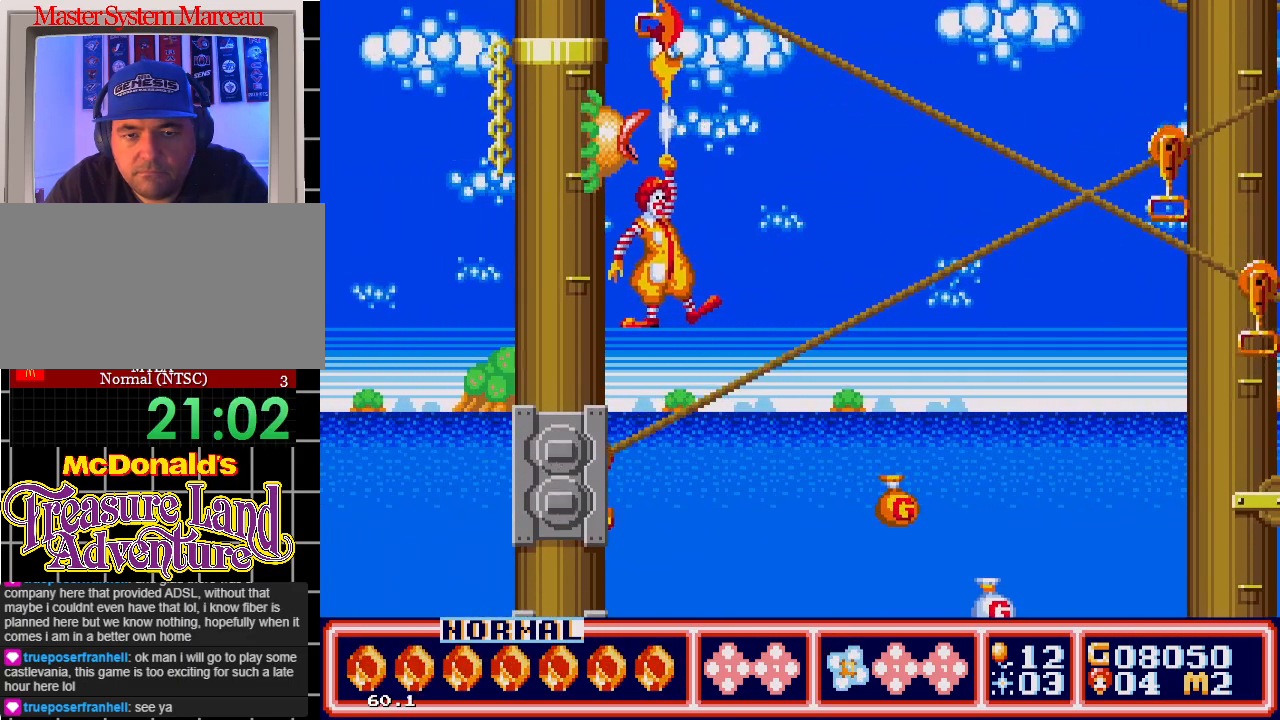
{"buttons": ["A", "DPAD_DOWN"], "events": []}
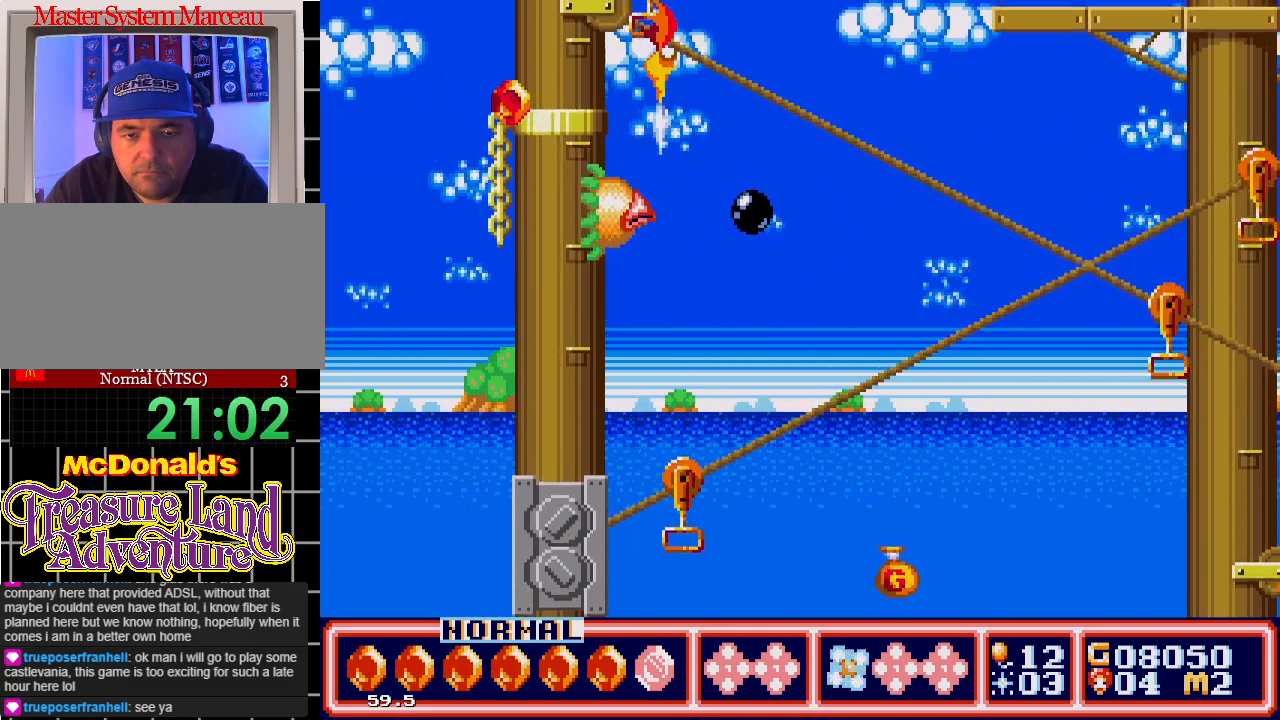
{"buttons": ["A", "DPAD_UP"], "events": [[17, "DPAD_RIGHT", "down"], [50, "DPAD_DOWN", "up"], [50, "DPAD_UP", "down"], [83, "DPAD_RIGHT", "up"]]}
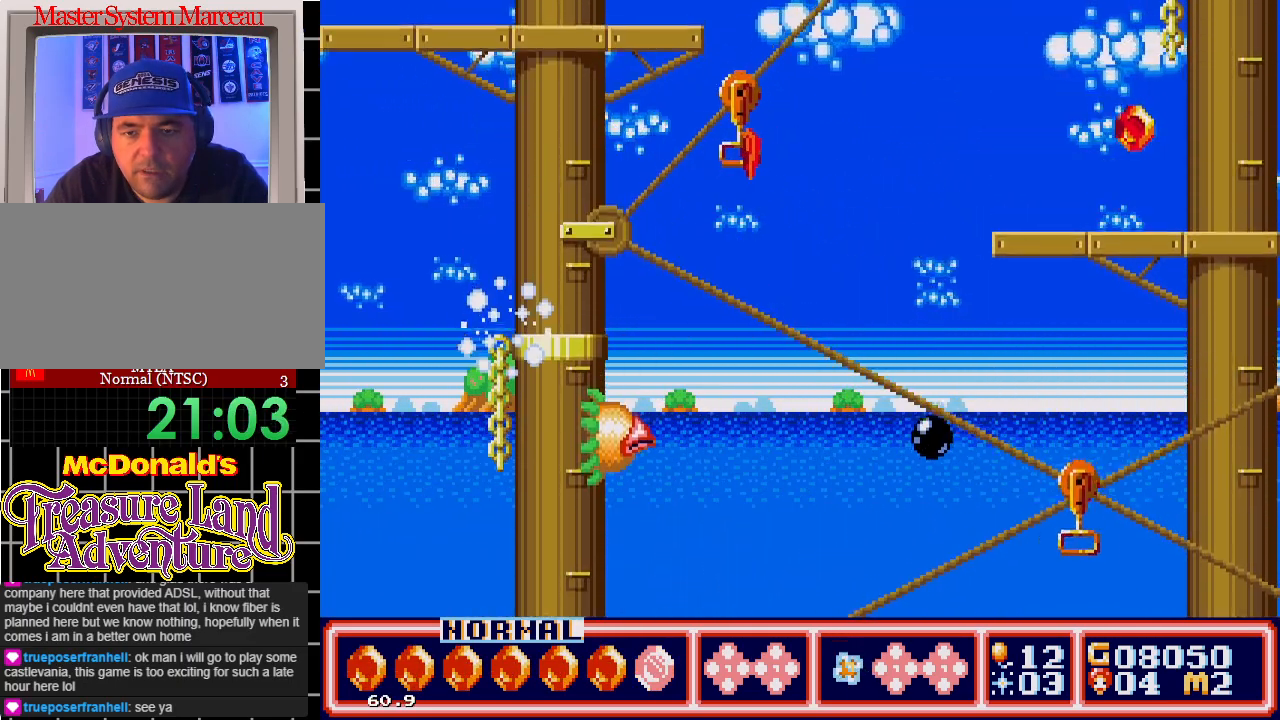
{"buttons": ["A", "DPAD_UP", "DPAD_RIGHT"], "events": [[133, "DPAD_UP", "up"], [233, "DPAD_RIGHT", "down"], [250, "DPAD_UP", "down"]]}
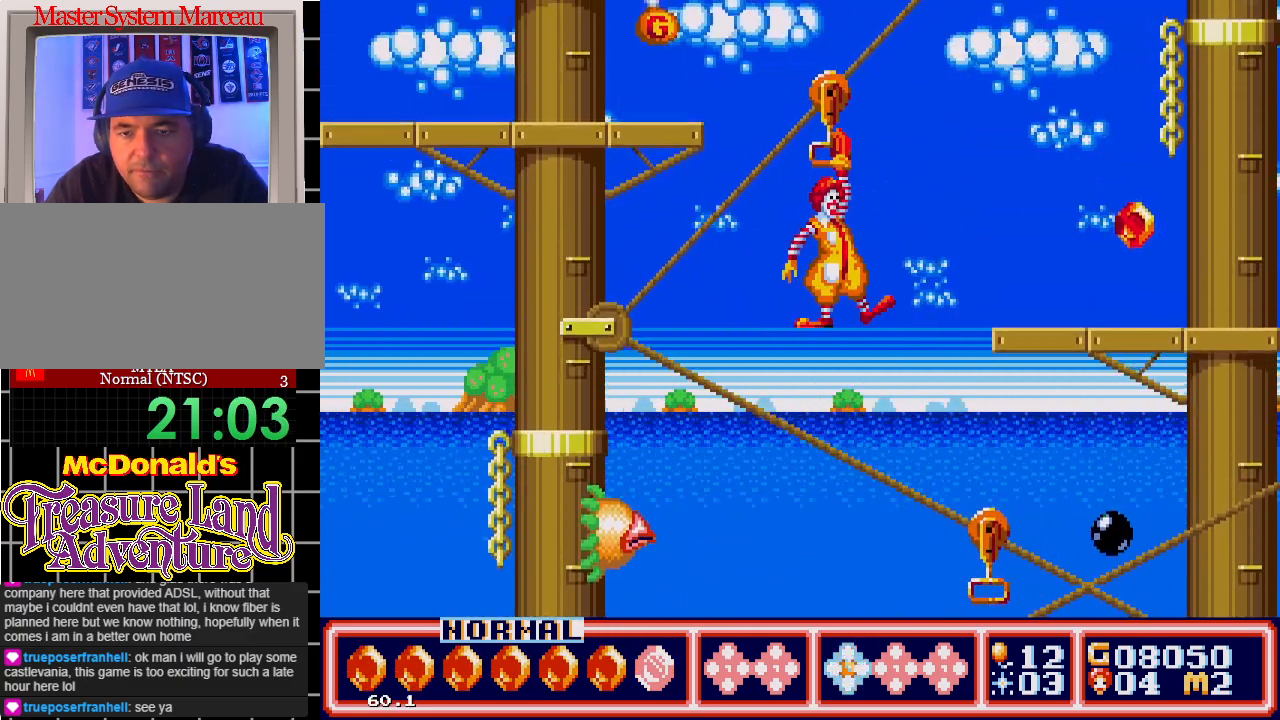
{"buttons": ["DPAD_UP", "DPAD_RIGHT"], "events": [[100, "A", "up"]]}
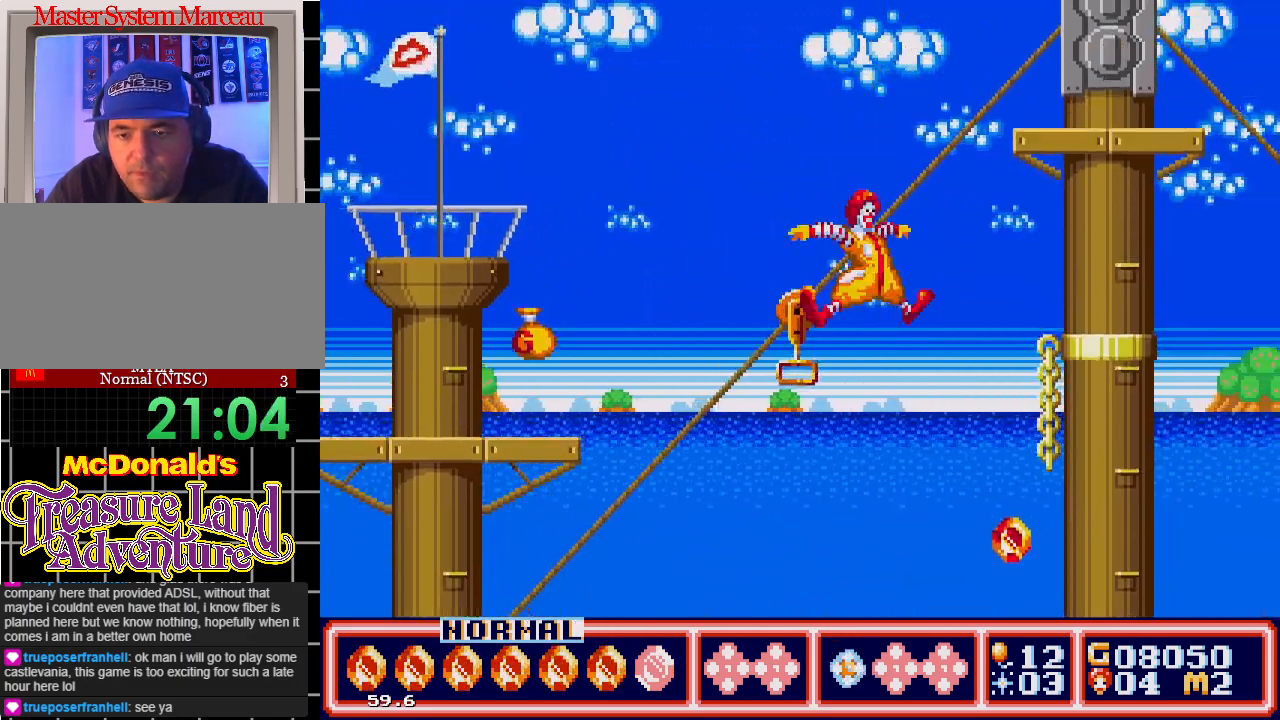
{"buttons": ["DPAD_UP"], "events": [[367, "DPAD_RIGHT", "up"]]}
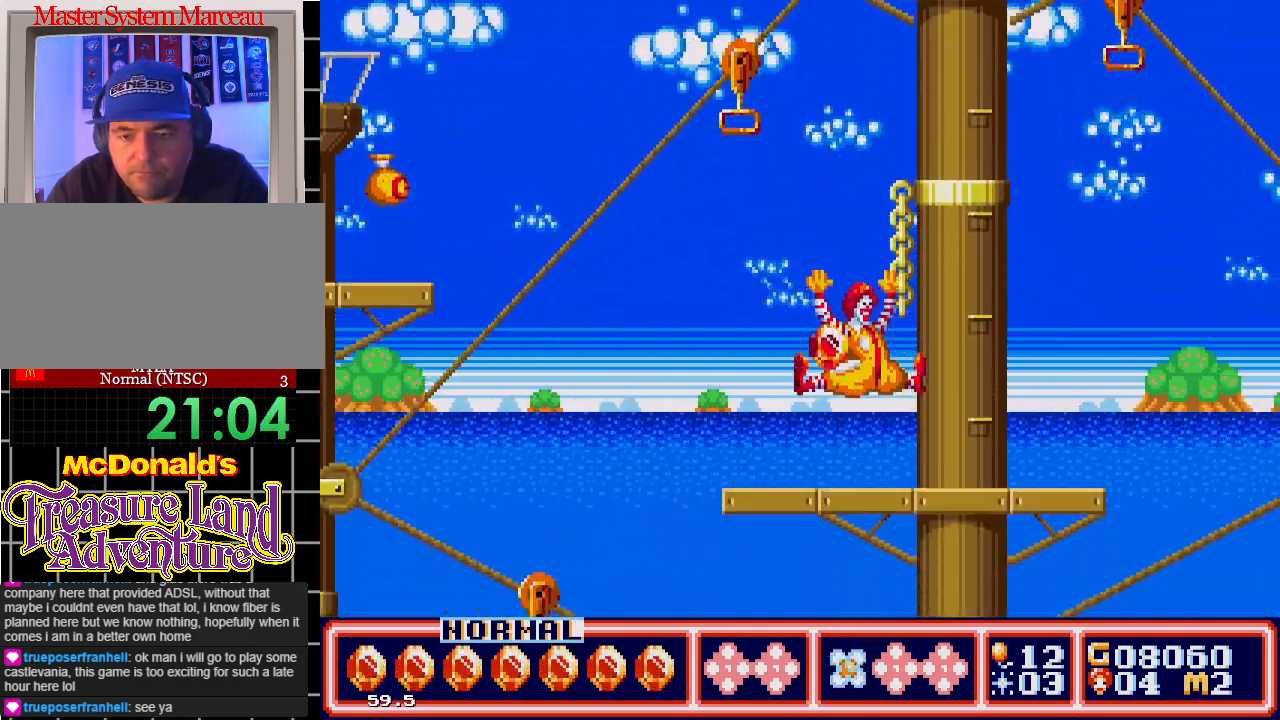
{"buttons": ["A", "DPAD_UP"], "events": [[50, "DPAD_LEFT", "down"], [83, "C", "down"], [117, "DPAD_LEFT", "up"], [250, "C", "up"], [317, "DPAD_LEFT", "down"], [333, "A", "down"], [367, "DPAD_LEFT", "up"], [383, "DPAD_RIGHT", "down"], [483, "DPAD_RIGHT", "up"]]}
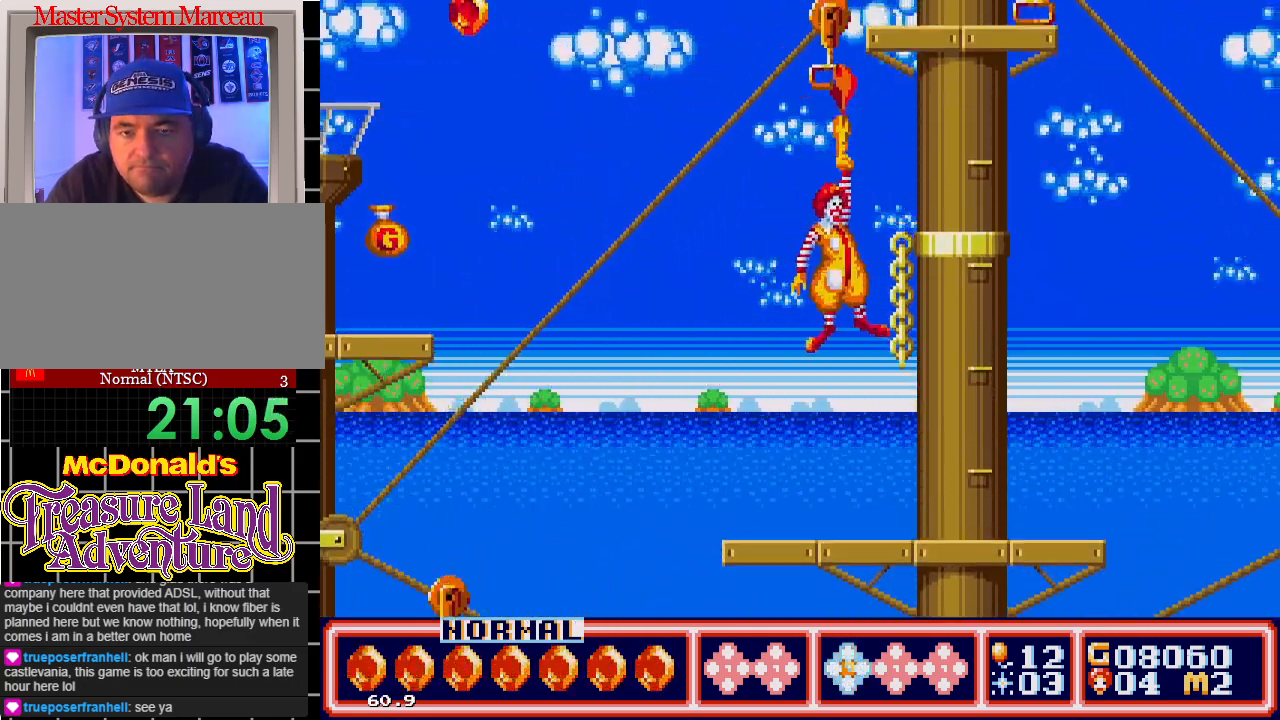
{"buttons": ["A", "DPAD_UP"], "events": []}
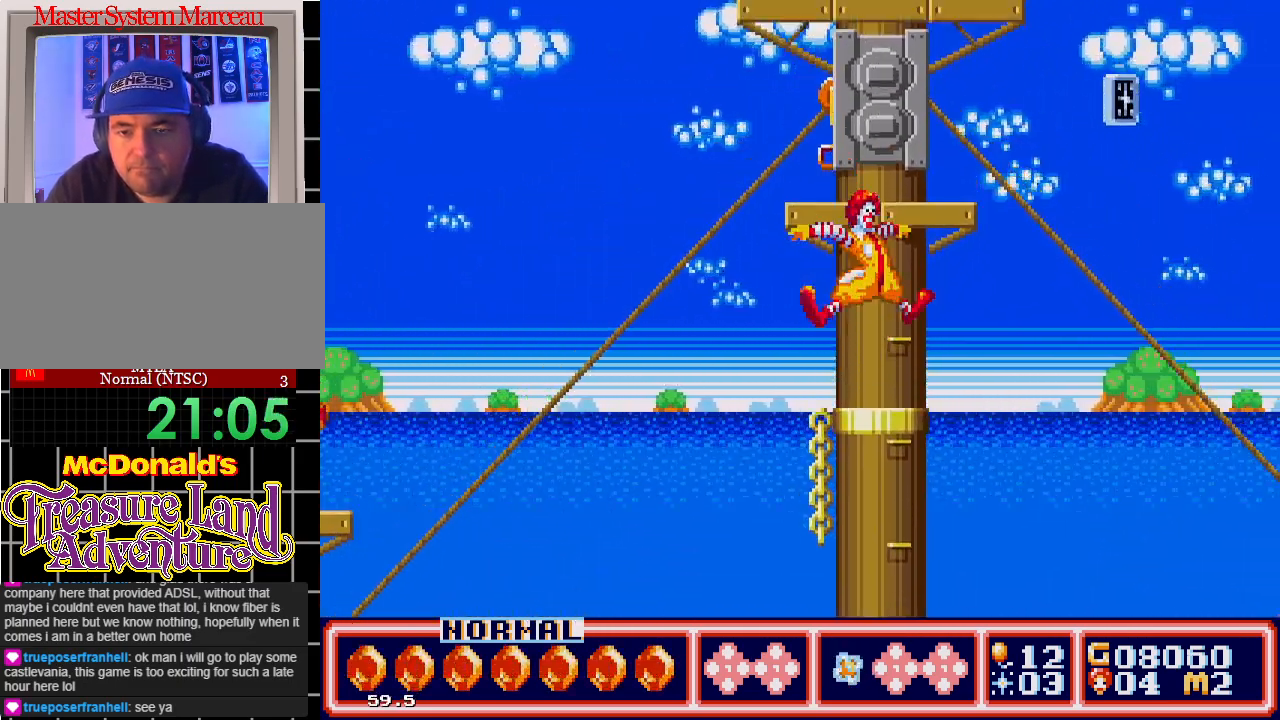
{"buttons": ["DPAD_UP"], "events": [[367, "A", "up"]]}
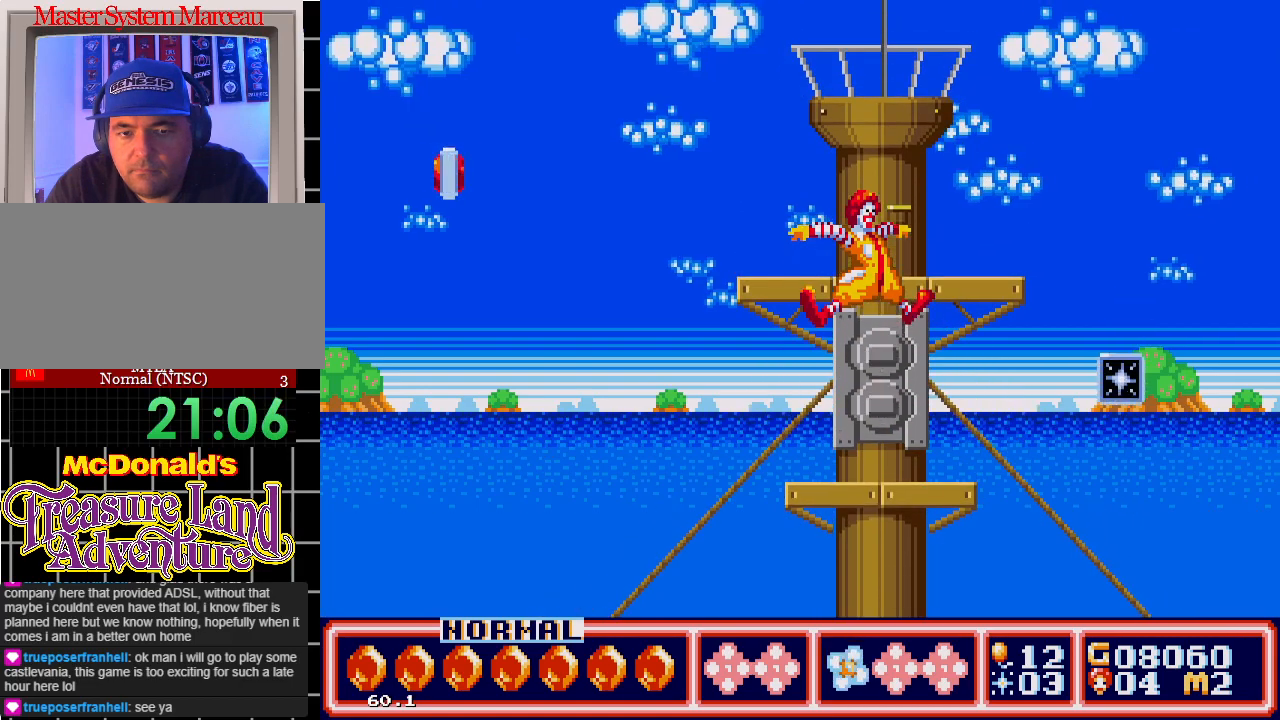
{"buttons": ["C", "DPAD_UP"], "events": [[333, "C", "down"]]}
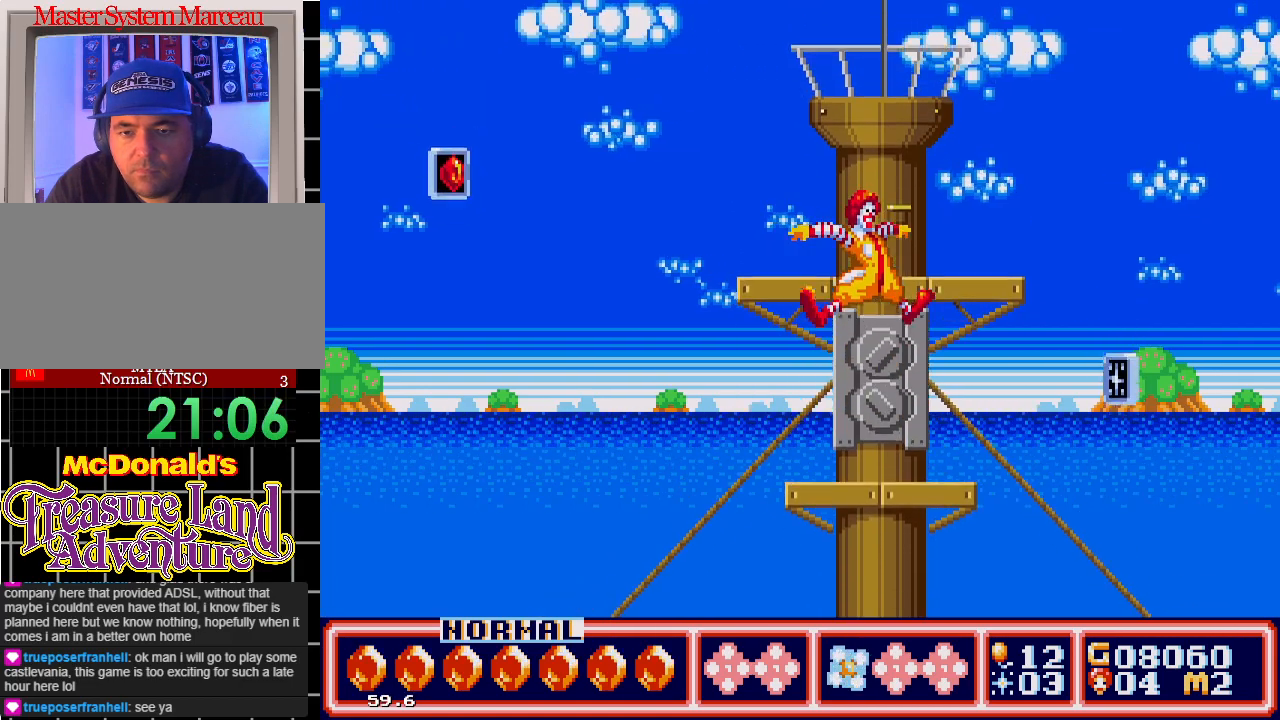
{"buttons": ["C"], "events": [[33, "DPAD_UP", "up"], [183, "DPAD_RIGHT", "down"], [233, "C", "up"], [267, "DPAD_RIGHT", "up"], [383, "C", "down"]]}
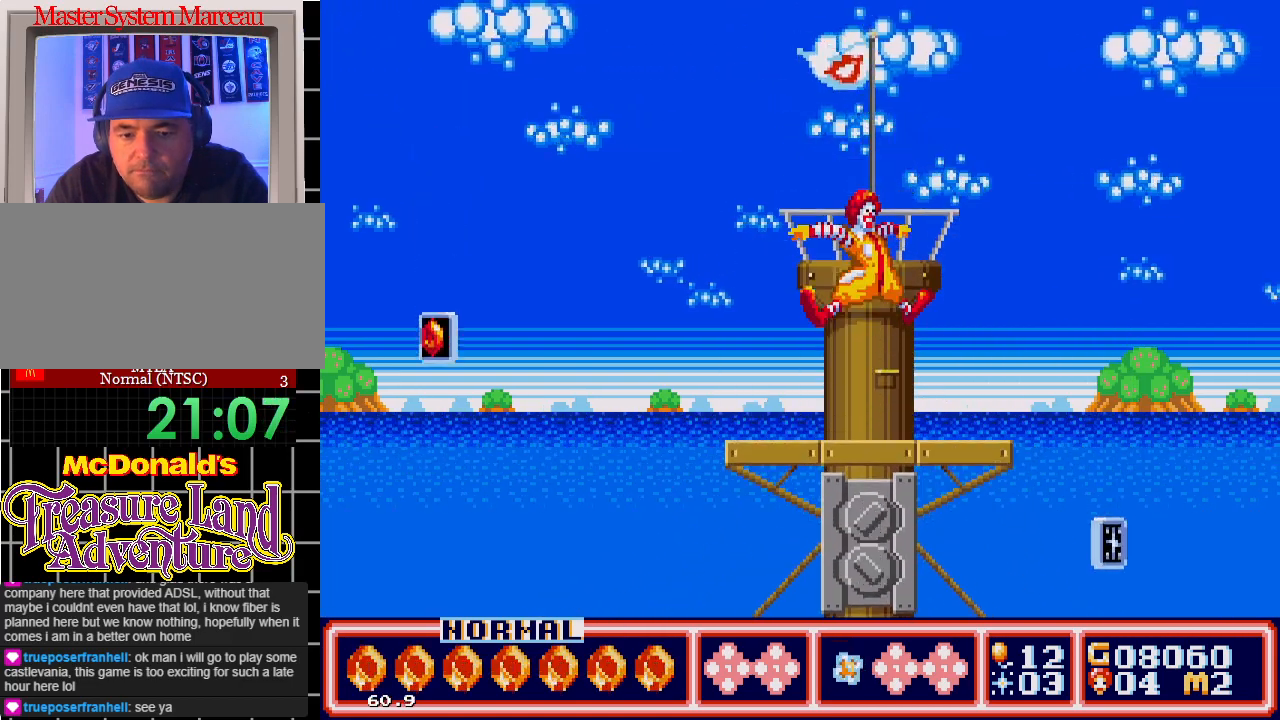
{"buttons": [], "events": [[400, "C", "up"]]}